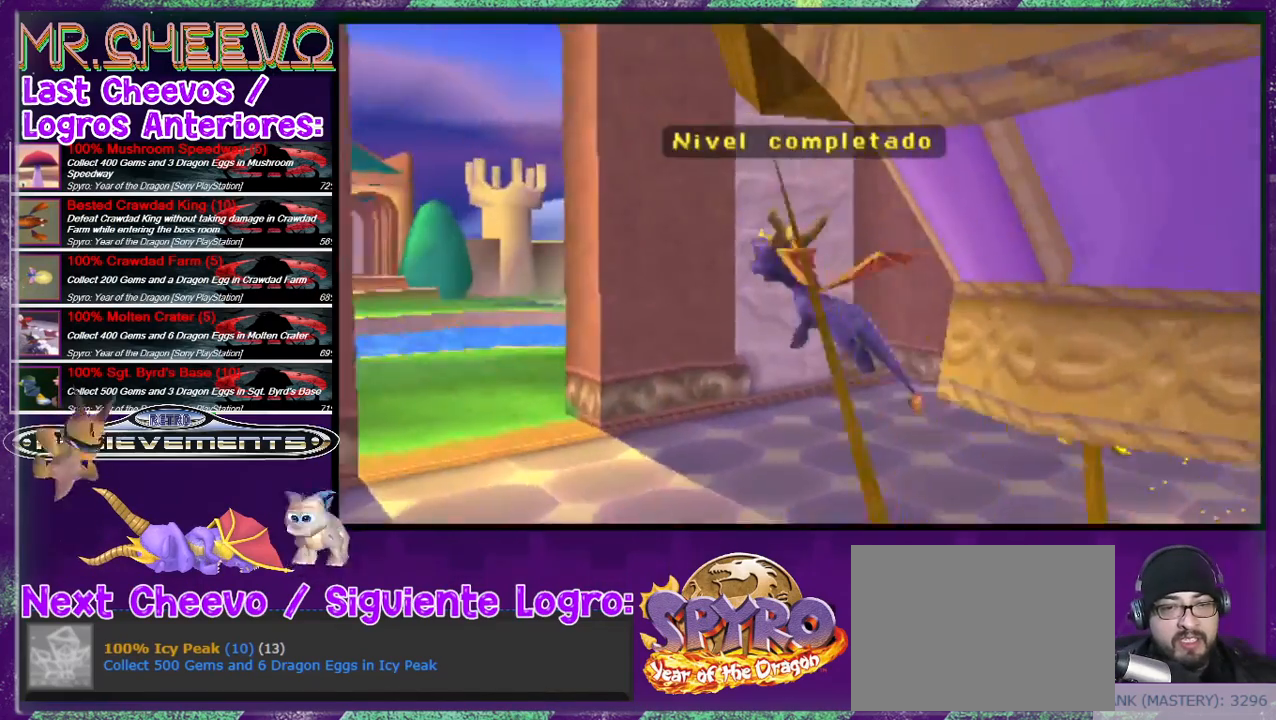
Gameplay with a controller (PlayStation layout); each line is a JSON object with the inputs held at the frame after it. "events" lists button and stick changes between this image and that frame as [ms after this image, input, new state], when the widget could be followed in between. Not read: L3 R3 left_stick right_stick.
{"buttons": ["DPAD_UP", "DPAD_RIGHT"], "events": [[367, "DPAD_RIGHT", "down"], [500, "DPAD_UP", "down"]]}
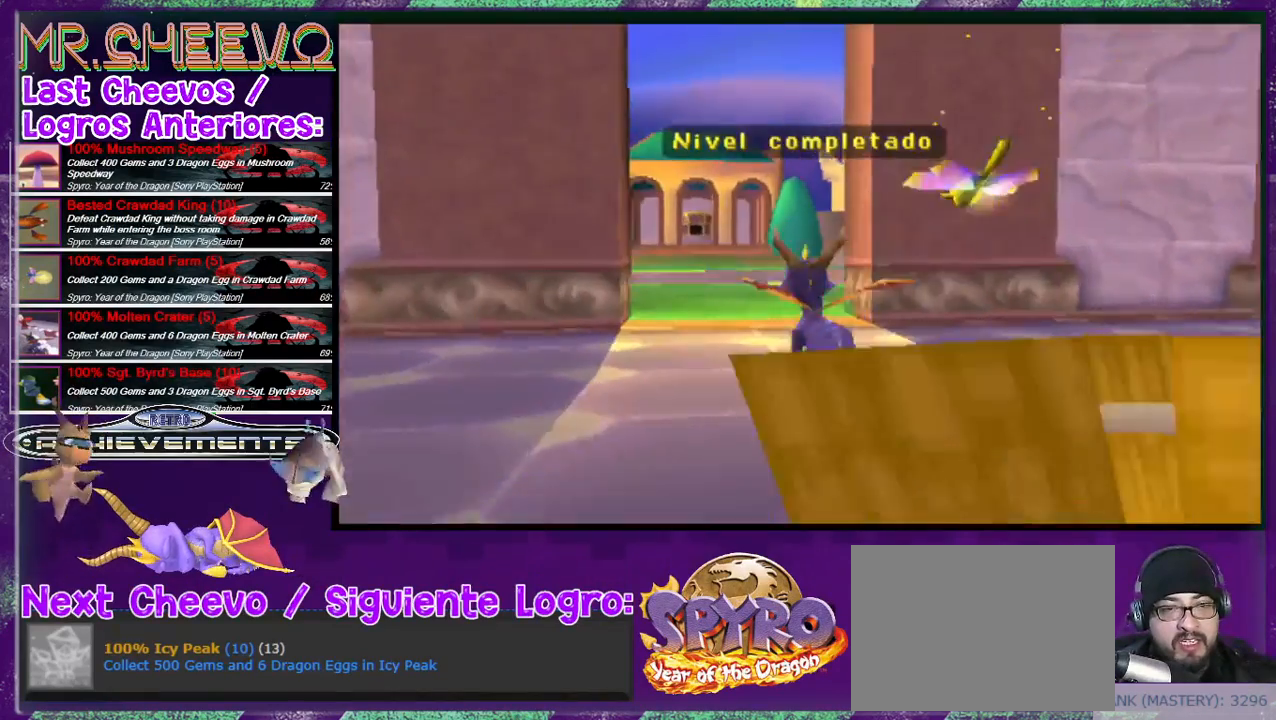
{"buttons": ["DPAD_RIGHT"], "events": [[500, "DPAD_UP", "up"]]}
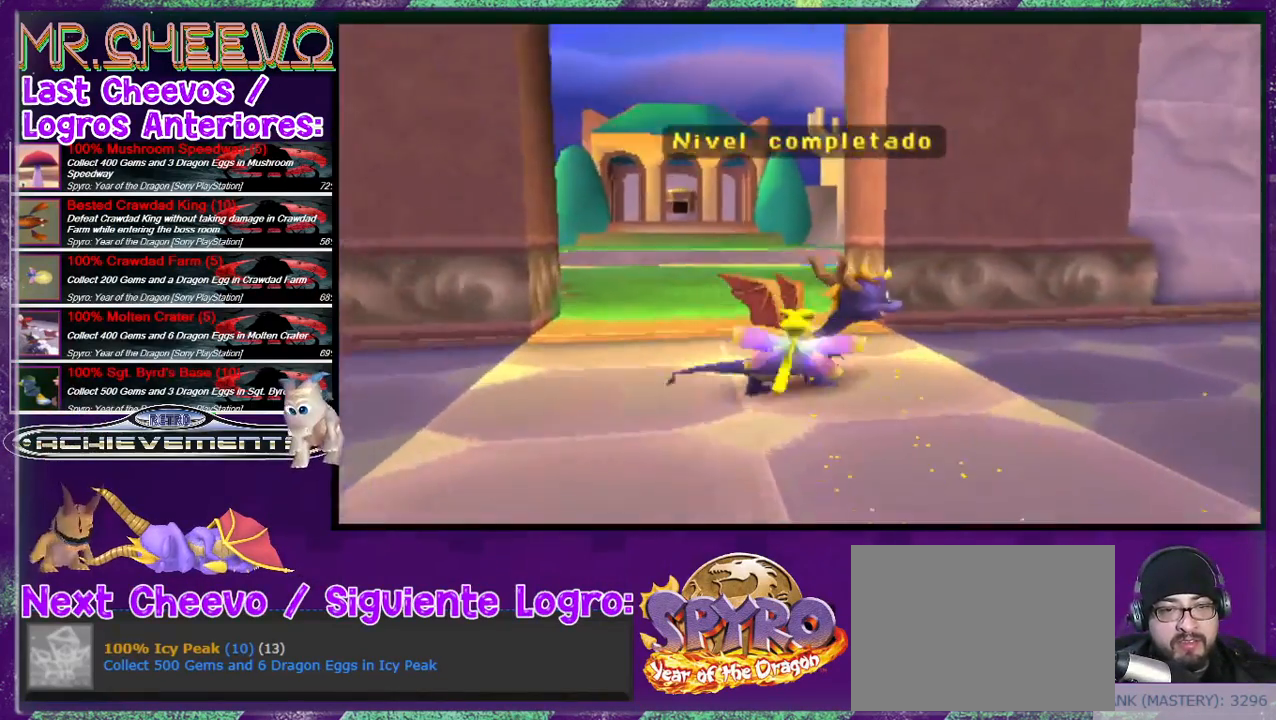
{"buttons": ["DPAD_UP", "DPAD_RIGHT"], "events": [[167, "DPAD_RIGHT", "up"], [367, "DPAD_UP", "down"], [400, "DPAD_RIGHT", "down"]]}
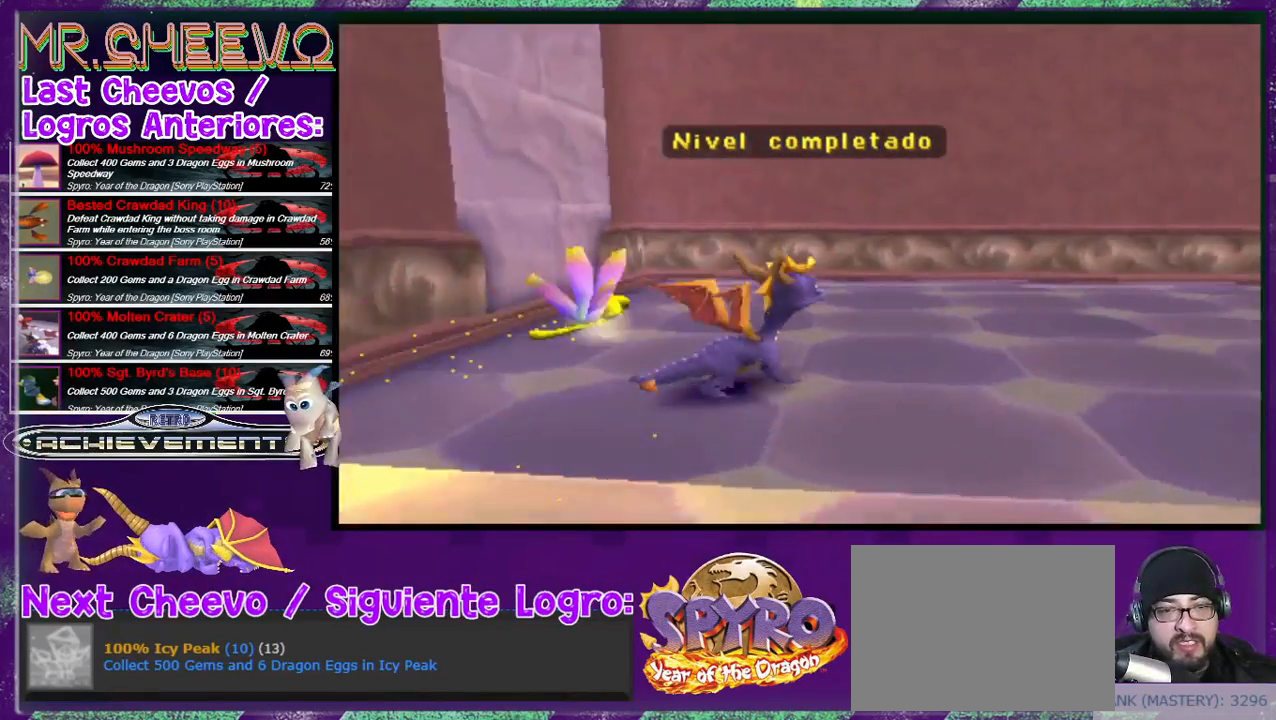
{"buttons": ["DPAD_UP"], "events": [[233, "DPAD_UP", "up"], [267, "DPAD_RIGHT", "up"], [467, "DPAD_UP", "down"]]}
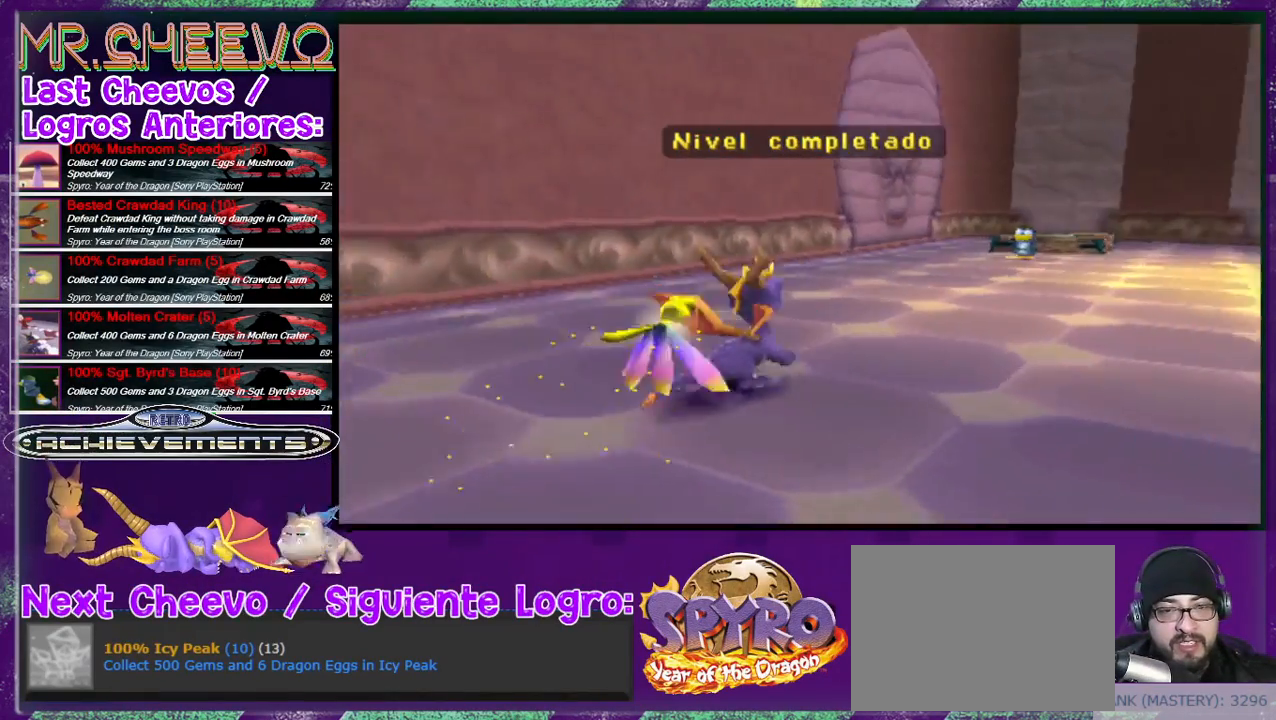
{"buttons": ["DPAD_UP"], "events": [[233, "DPAD_RIGHT", "down"], [500, "DPAD_RIGHT", "up"]]}
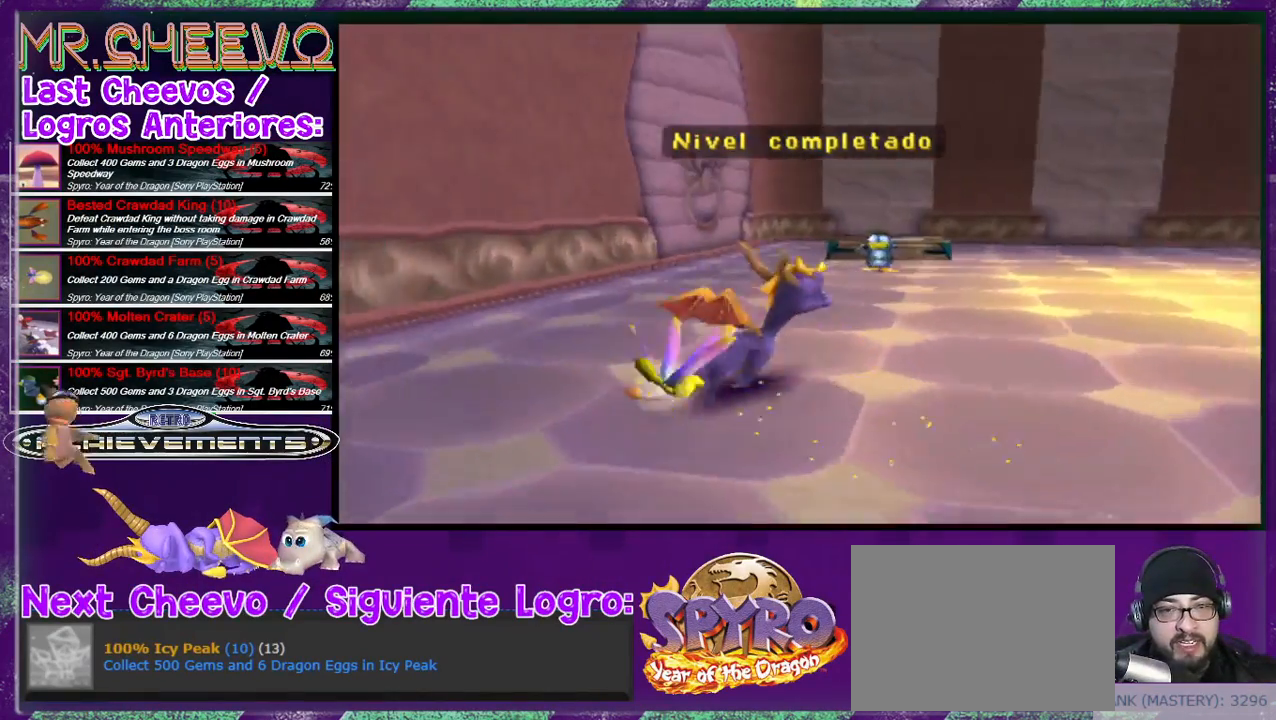
{"buttons": ["DPAD_RIGHT"], "events": [[233, "DPAD_RIGHT", "down"], [233, "DPAD_UP", "up"]]}
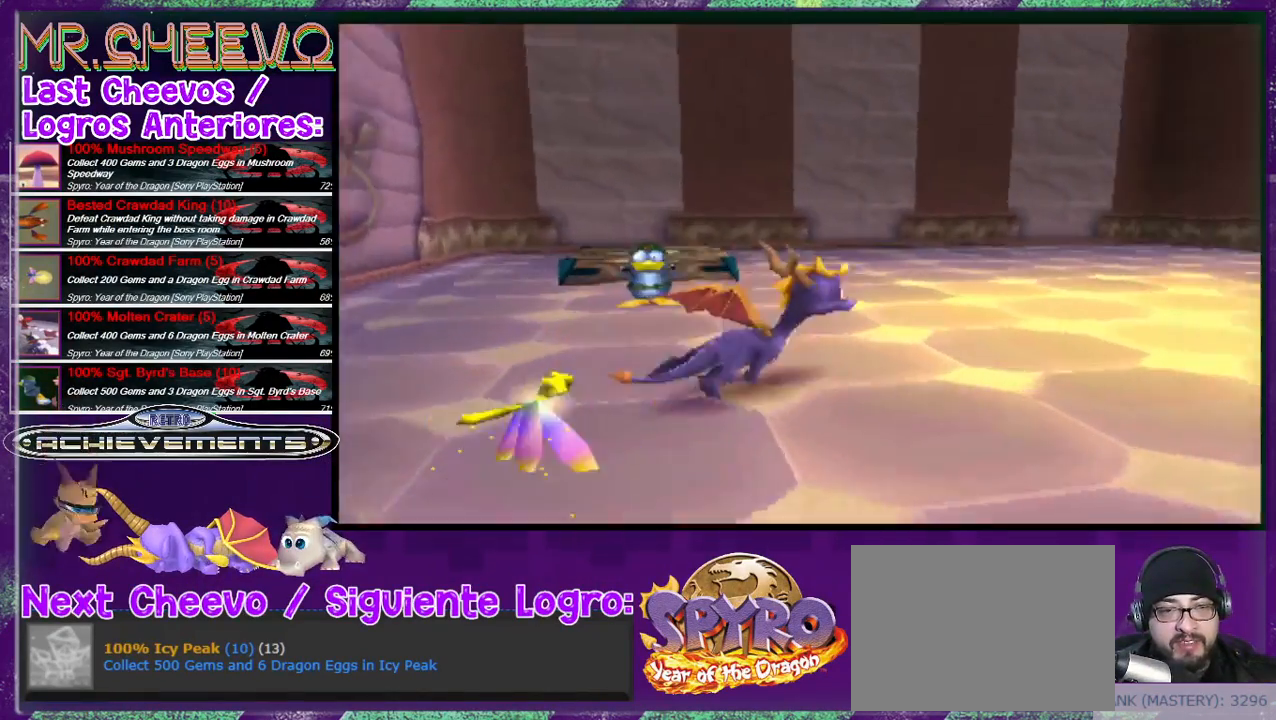
{"buttons": ["DPAD_UP", "DPAD_RIGHT"], "events": [[200, "DPAD_UP", "down"], [300, "DPAD_RIGHT", "up"], [433, "DPAD_RIGHT", "down"]]}
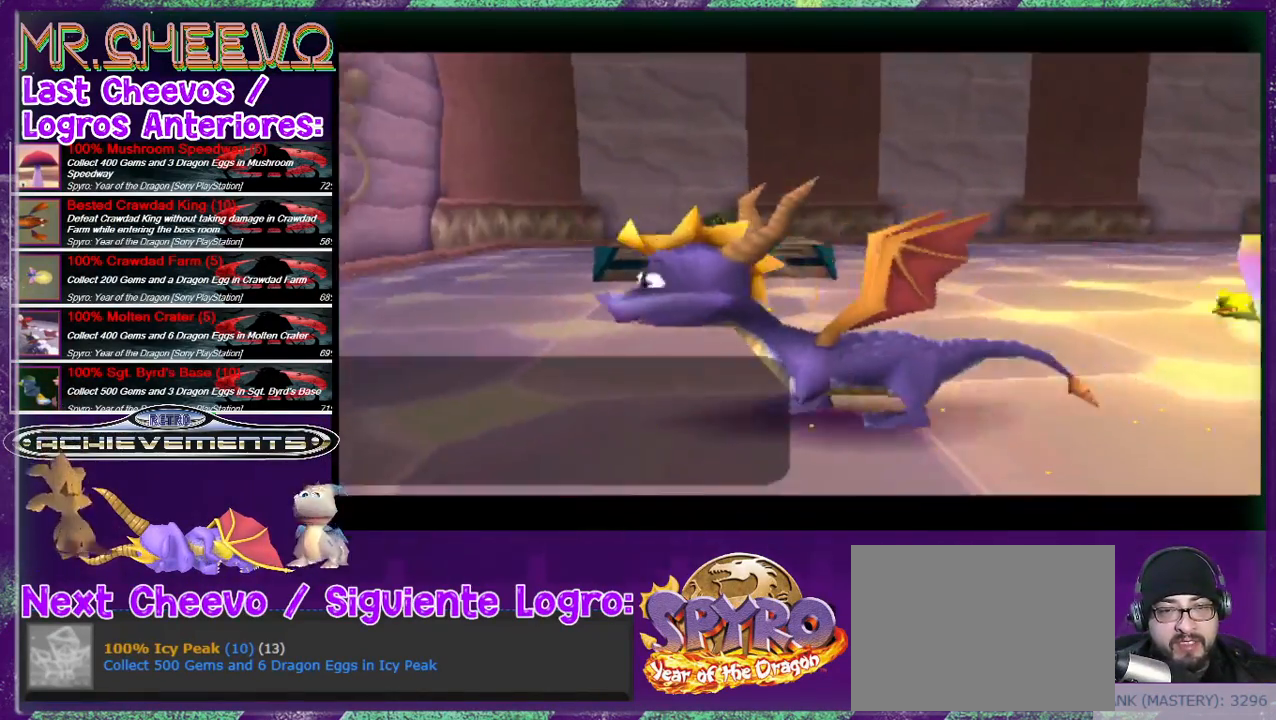
{"buttons": [], "events": [[33, "DPAD_UP", "up"], [100, "DPAD_RIGHT", "up"]]}
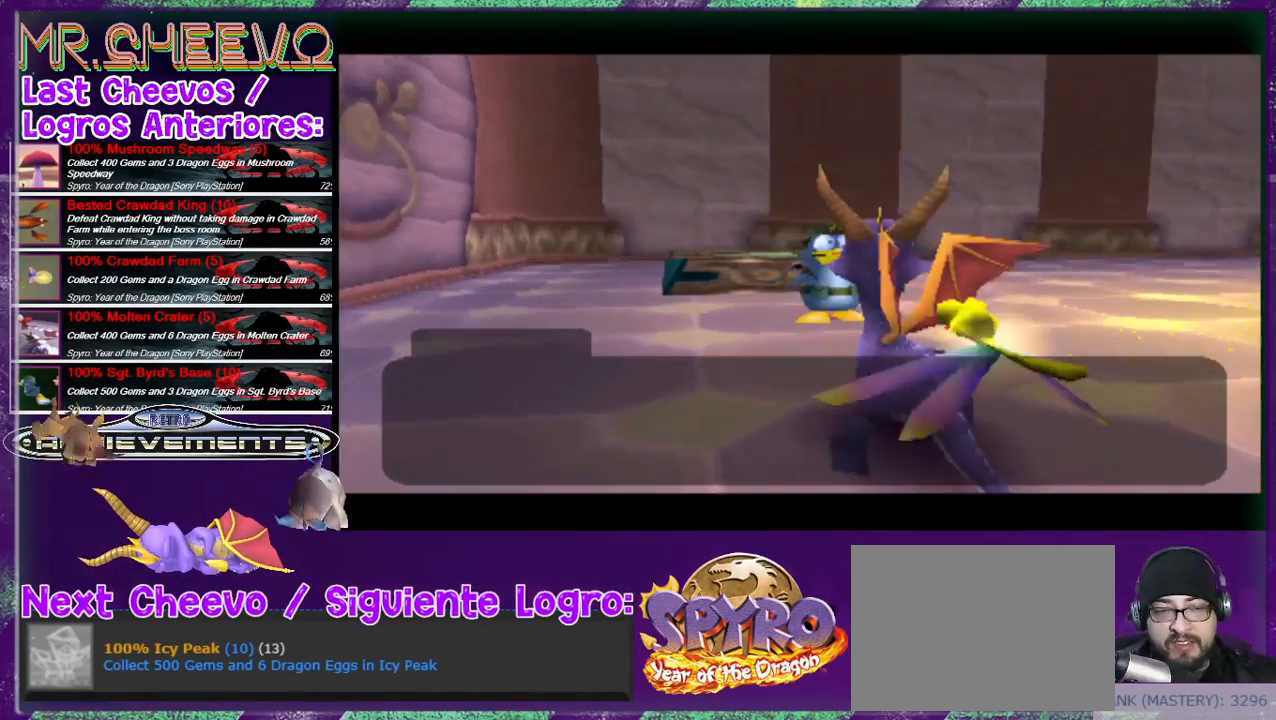
{"buttons": [], "events": []}
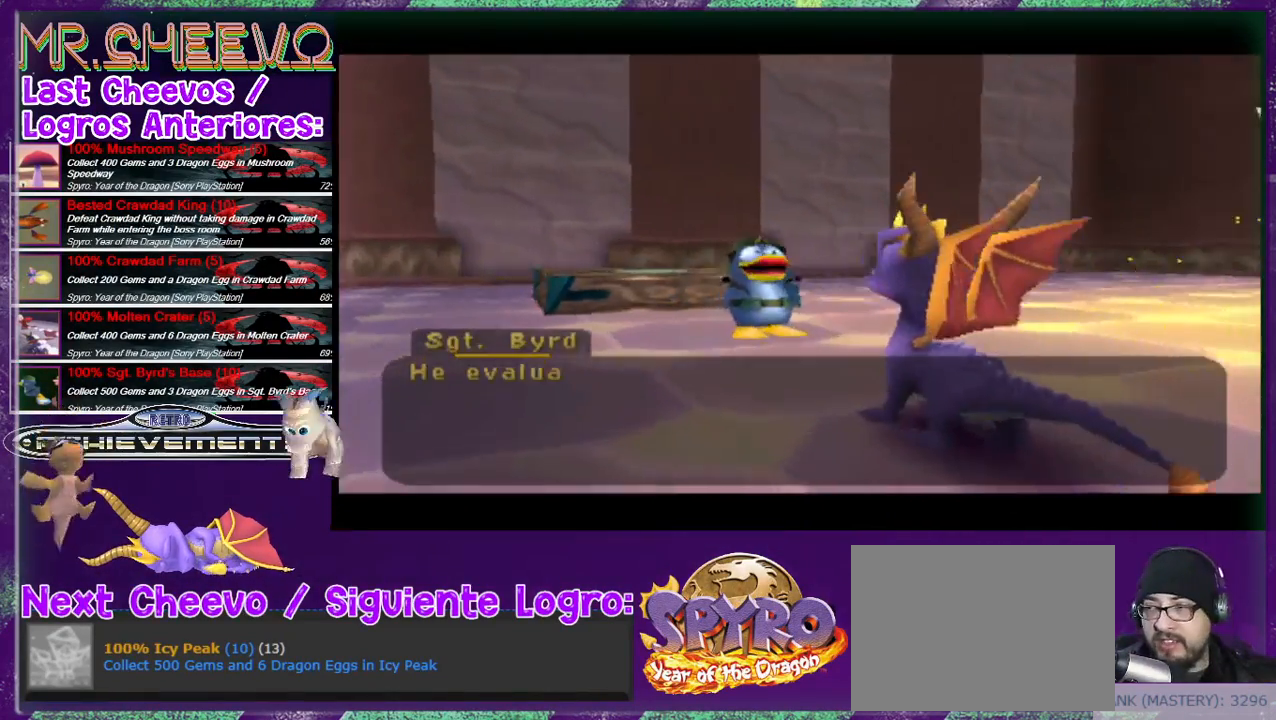
{"buttons": [], "events": []}
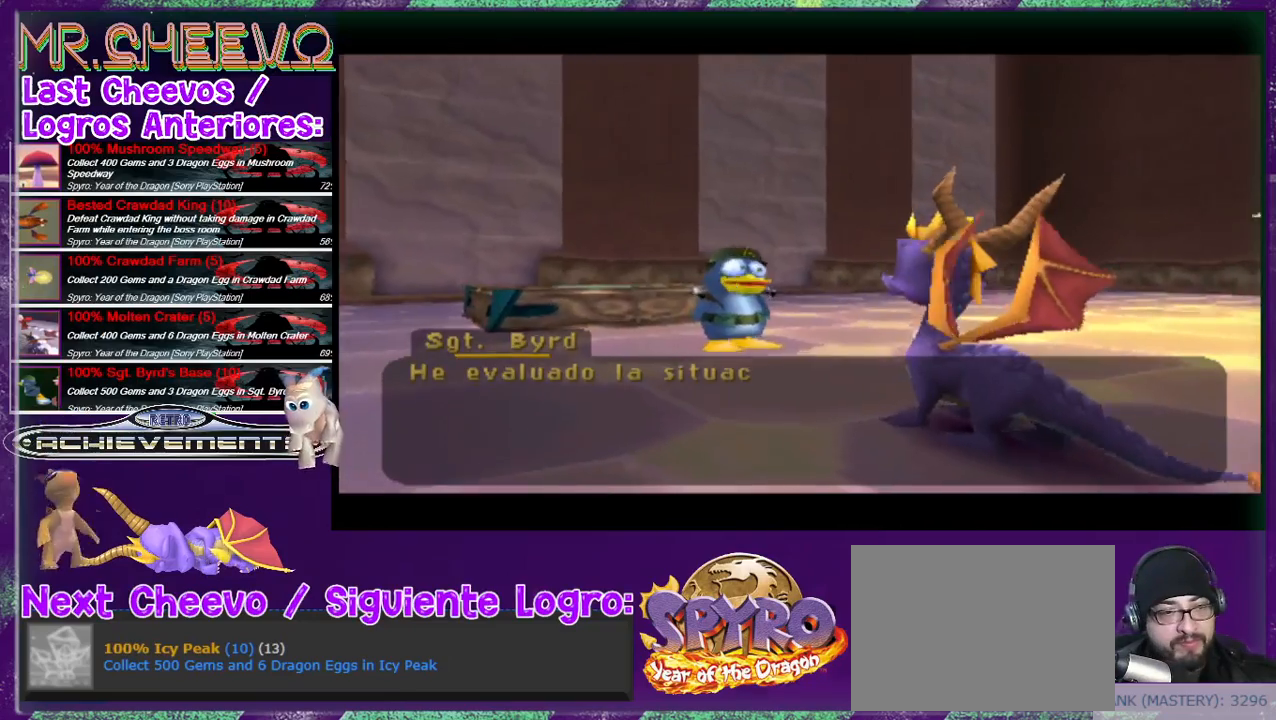
{"buttons": [], "events": []}
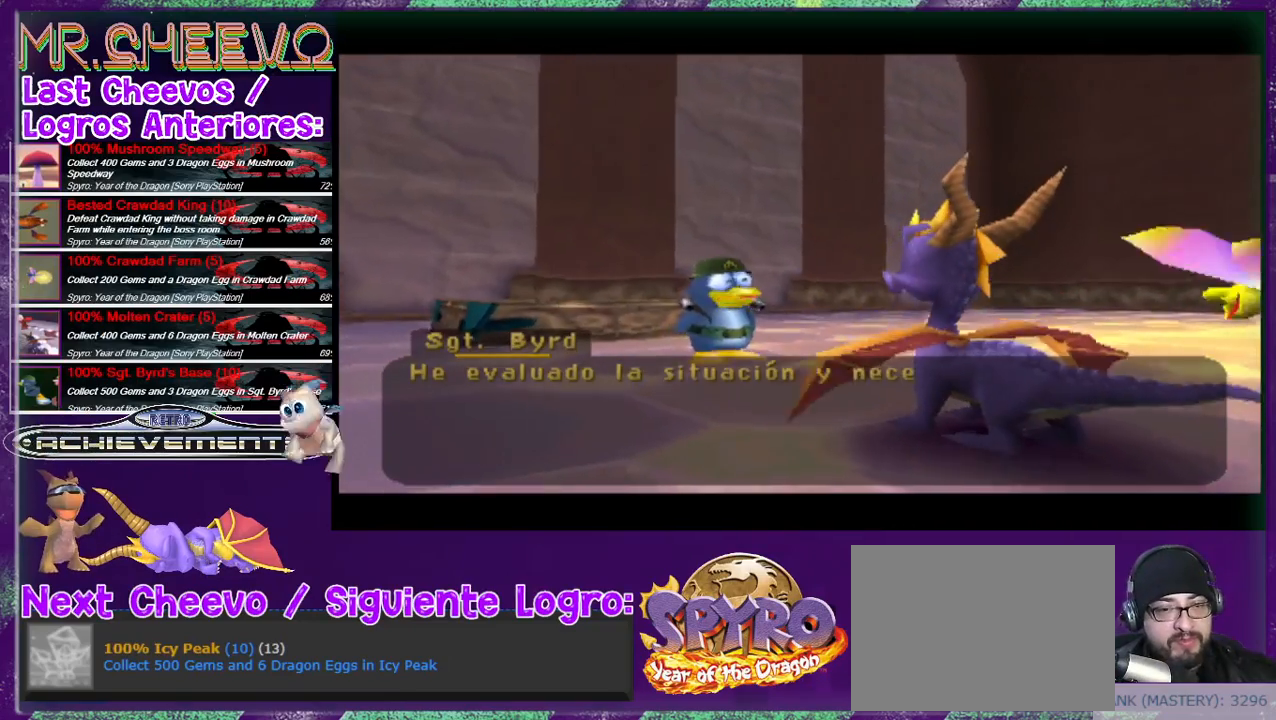
{"buttons": [], "events": [[167, "CROSS", "down"], [300, "CROSS", "up"]]}
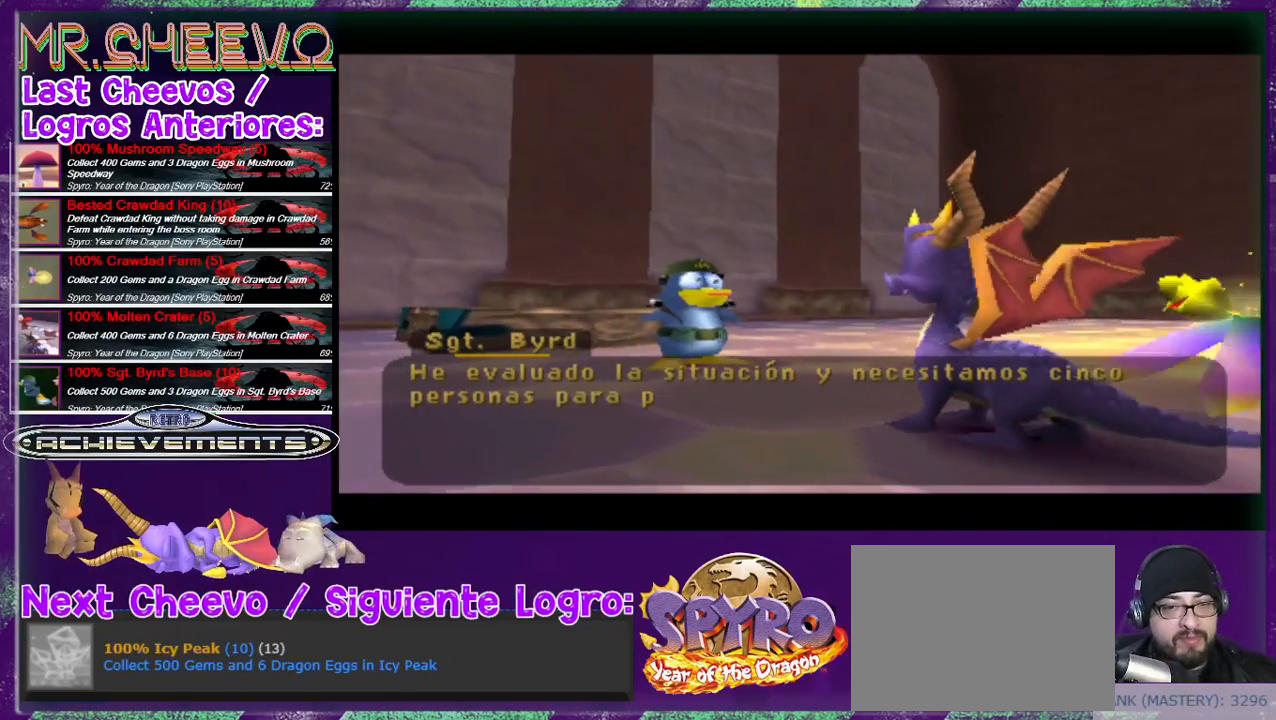
{"buttons": [], "events": []}
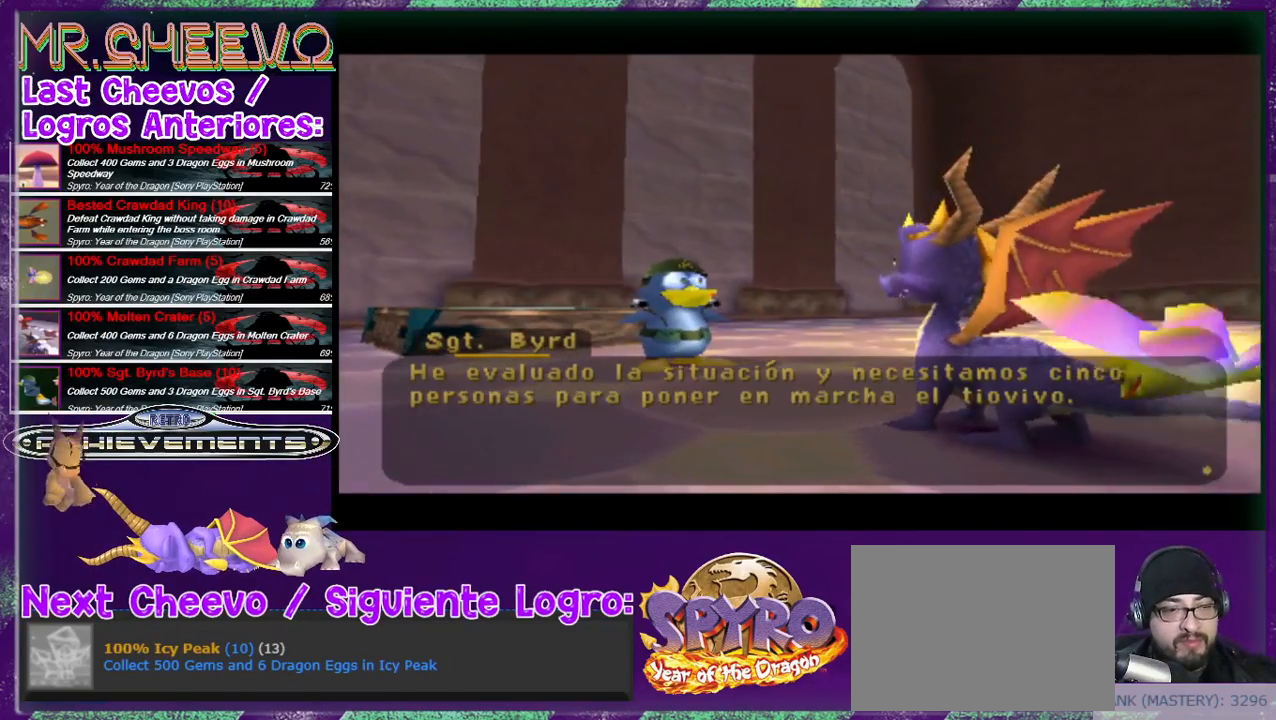
{"buttons": ["DPAD_RIGHT"], "events": [[133, "CROSS", "down"], [267, "CROSS", "up"], [433, "DPAD_RIGHT", "down"]]}
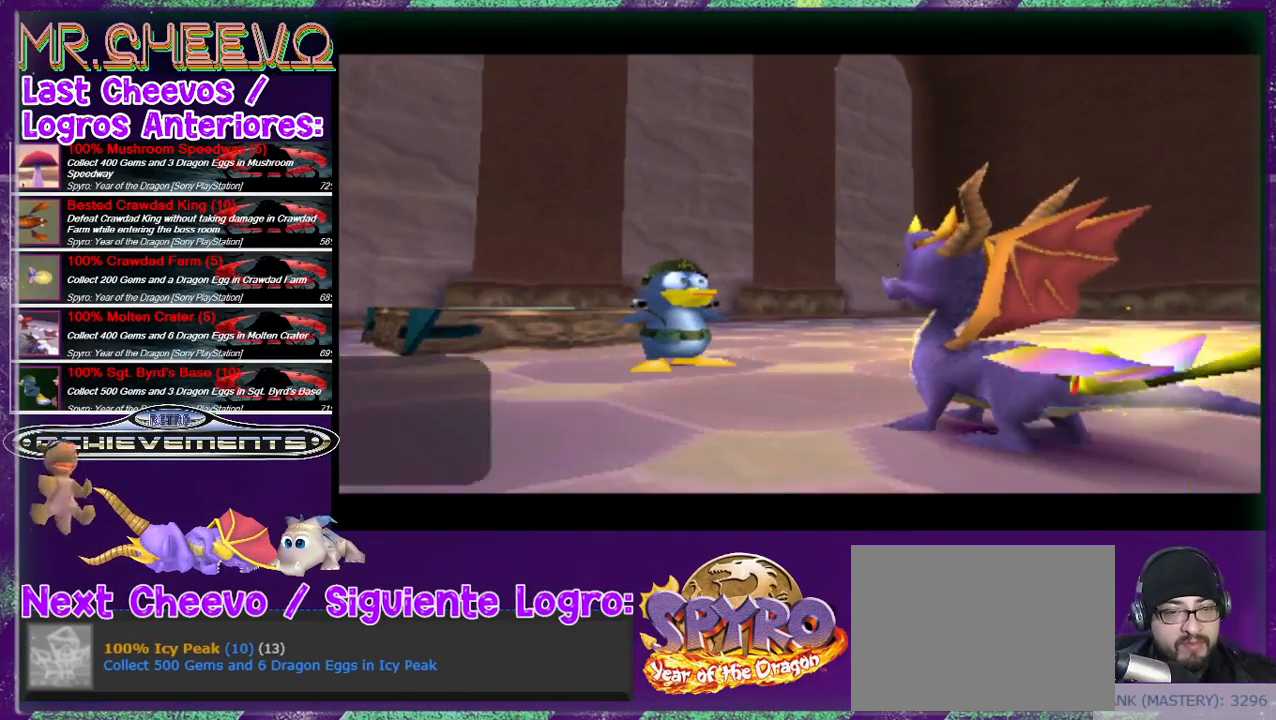
{"buttons": ["DPAD_RIGHT"], "events": []}
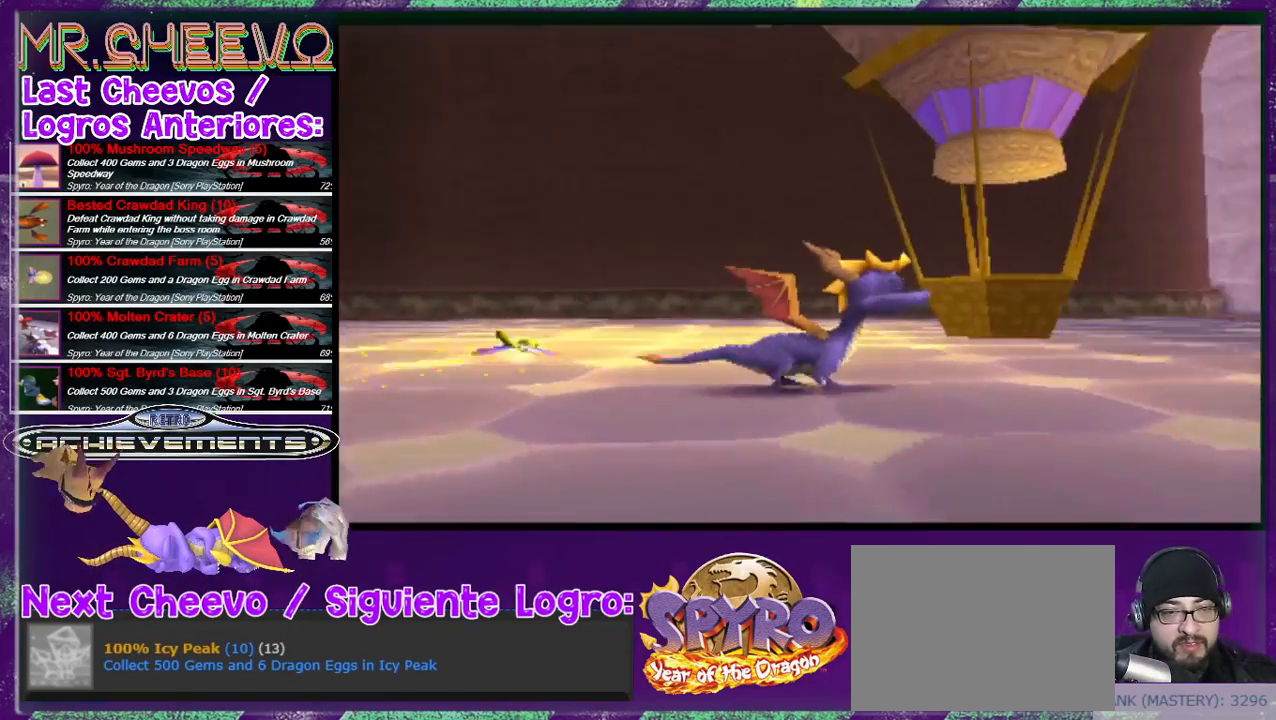
{"buttons": ["SQUARE", "DPAD_UP"], "events": [[200, "DPAD_RIGHT", "up"], [233, "DPAD_UP", "down"], [433, "SQUARE", "down"]]}
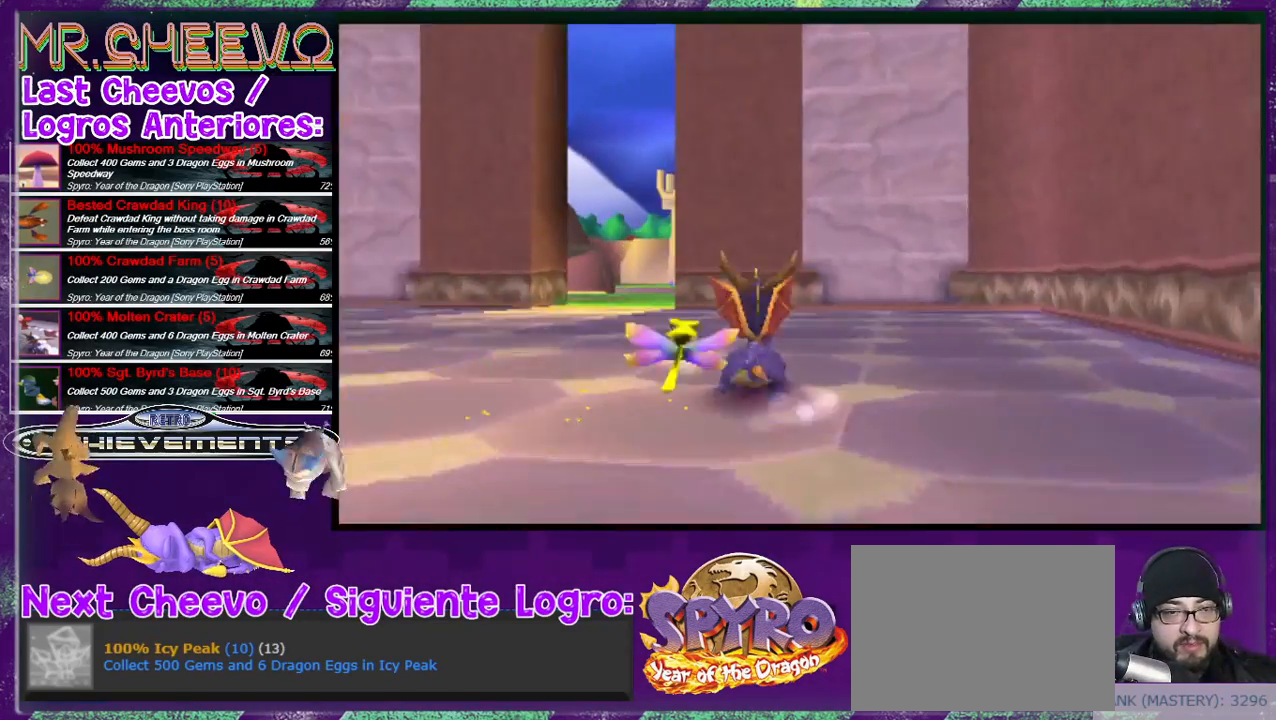
{"buttons": ["SQUARE"], "events": [[100, "DPAD_UP", "up"], [167, "DPAD_LEFT", "down"], [500, "DPAD_LEFT", "up"]]}
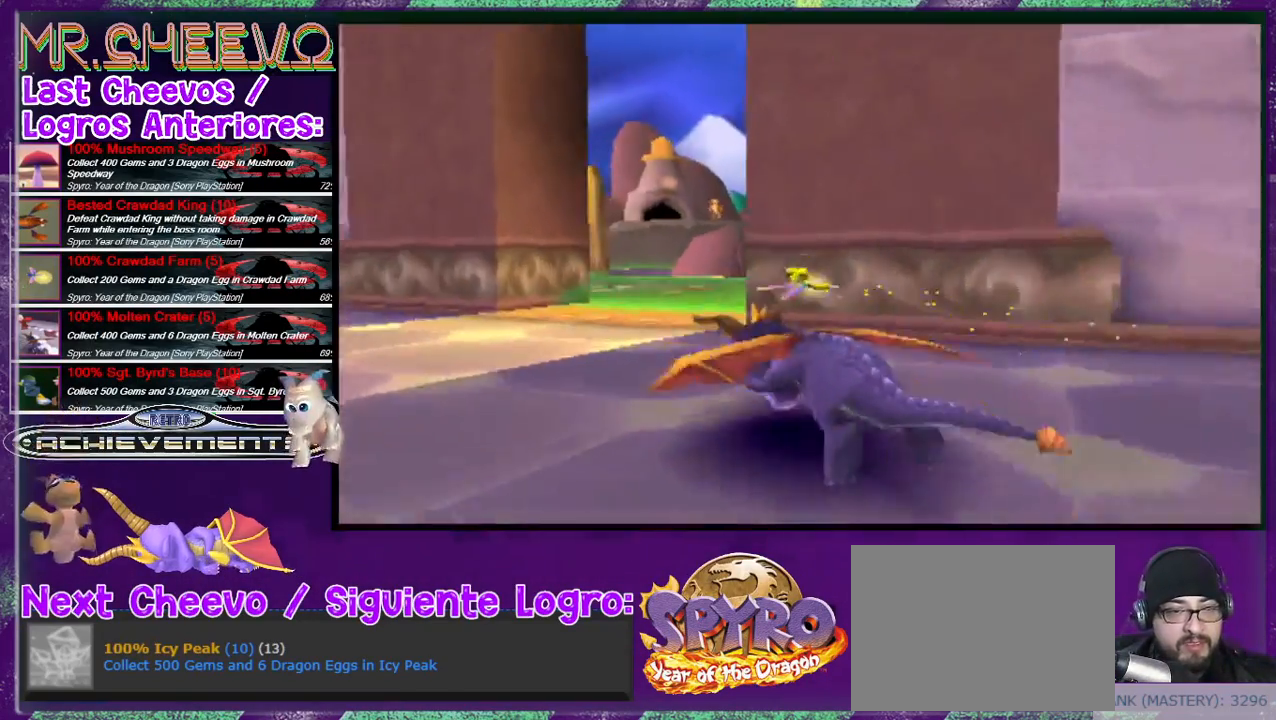
{"buttons": ["SQUARE", "DPAD_RIGHT"], "events": [[233, "DPAD_RIGHT", "down"]]}
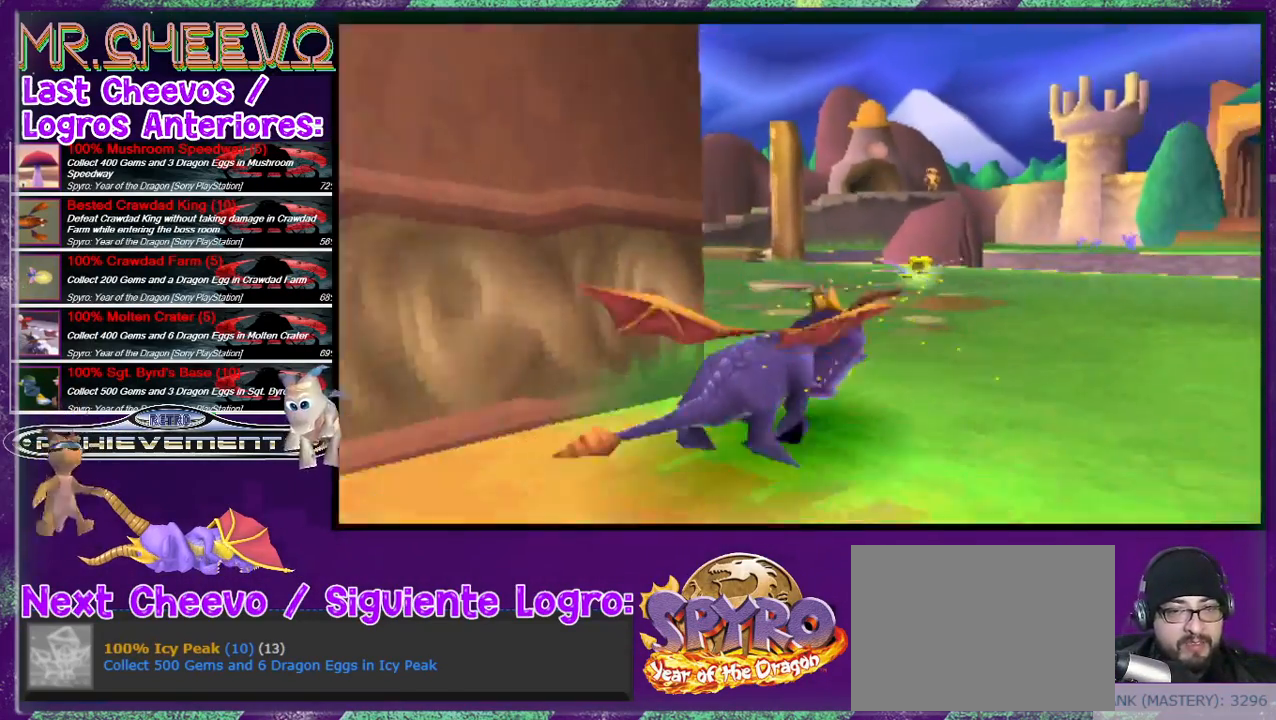
{"buttons": ["SQUARE", "DPAD_LEFT"], "events": [[67, "DPAD_RIGHT", "up"], [133, "DPAD_LEFT", "down"]]}
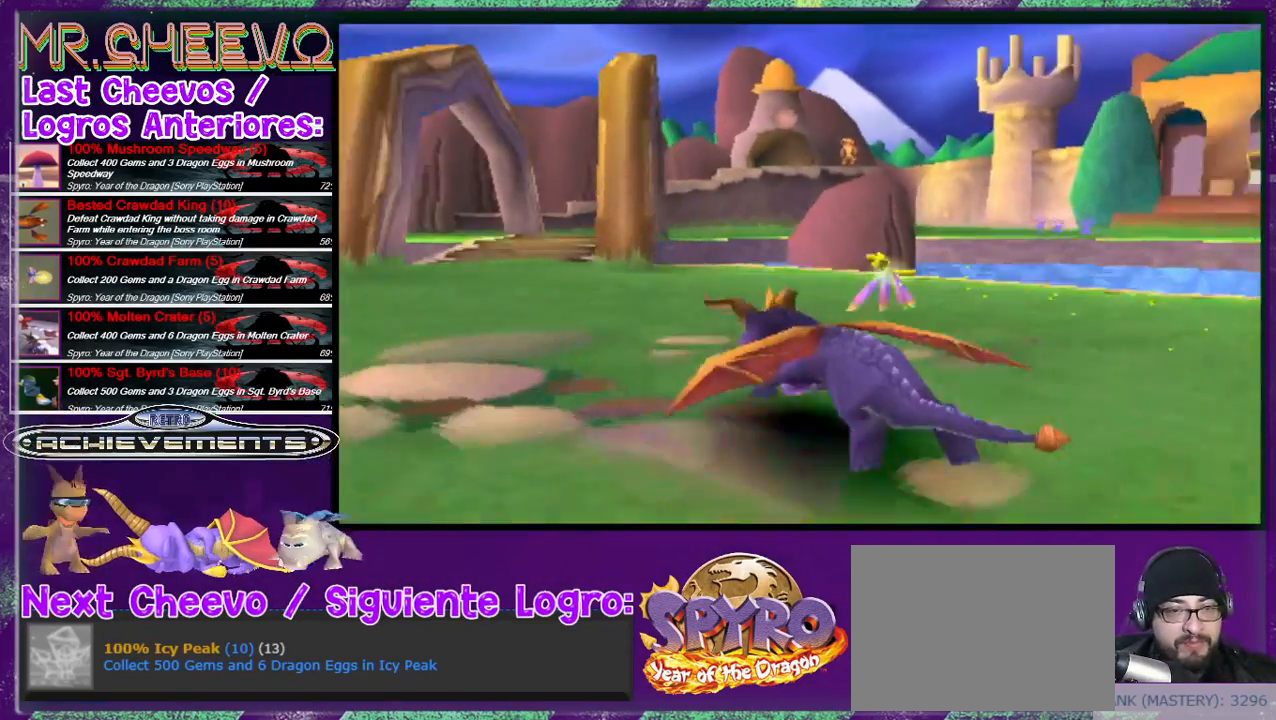
{"buttons": ["SQUARE"], "events": [[200, "DPAD_LEFT", "up"]]}
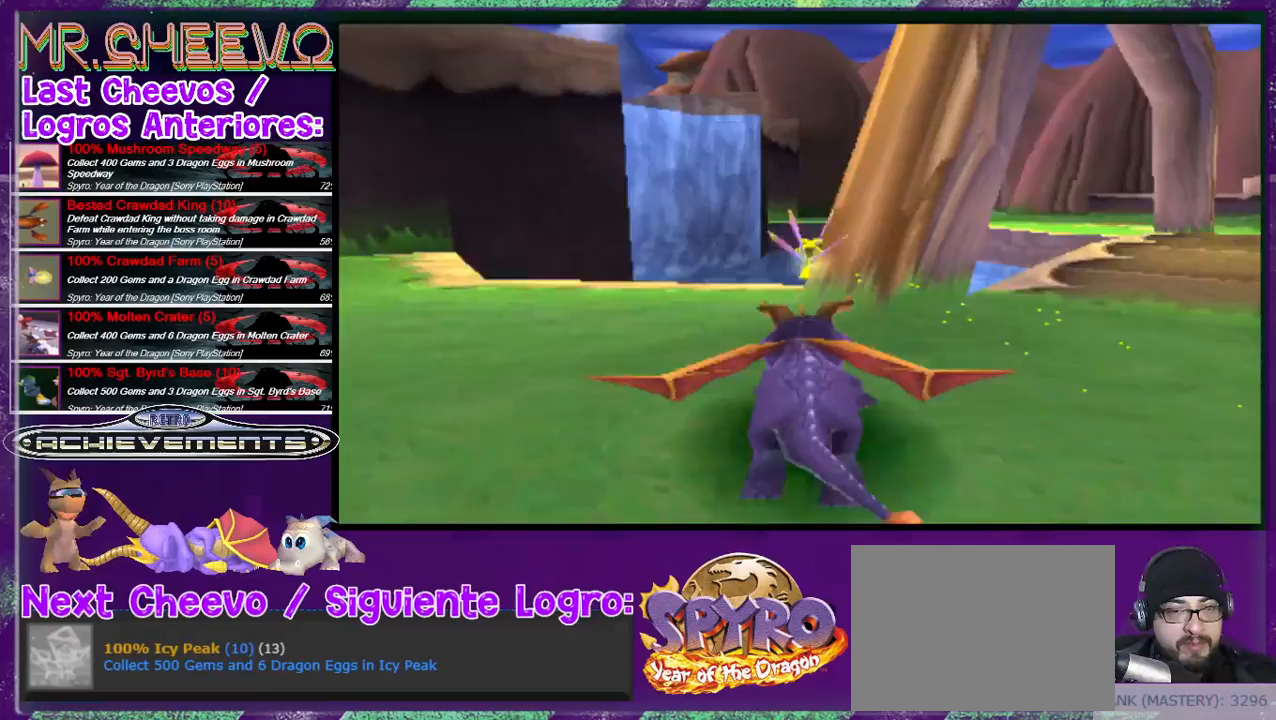
{"buttons": ["CROSS", "DPAD_RIGHT"], "events": [[33, "SQUARE", "up"], [300, "DPAD_RIGHT", "down"], [367, "CROSS", "down"]]}
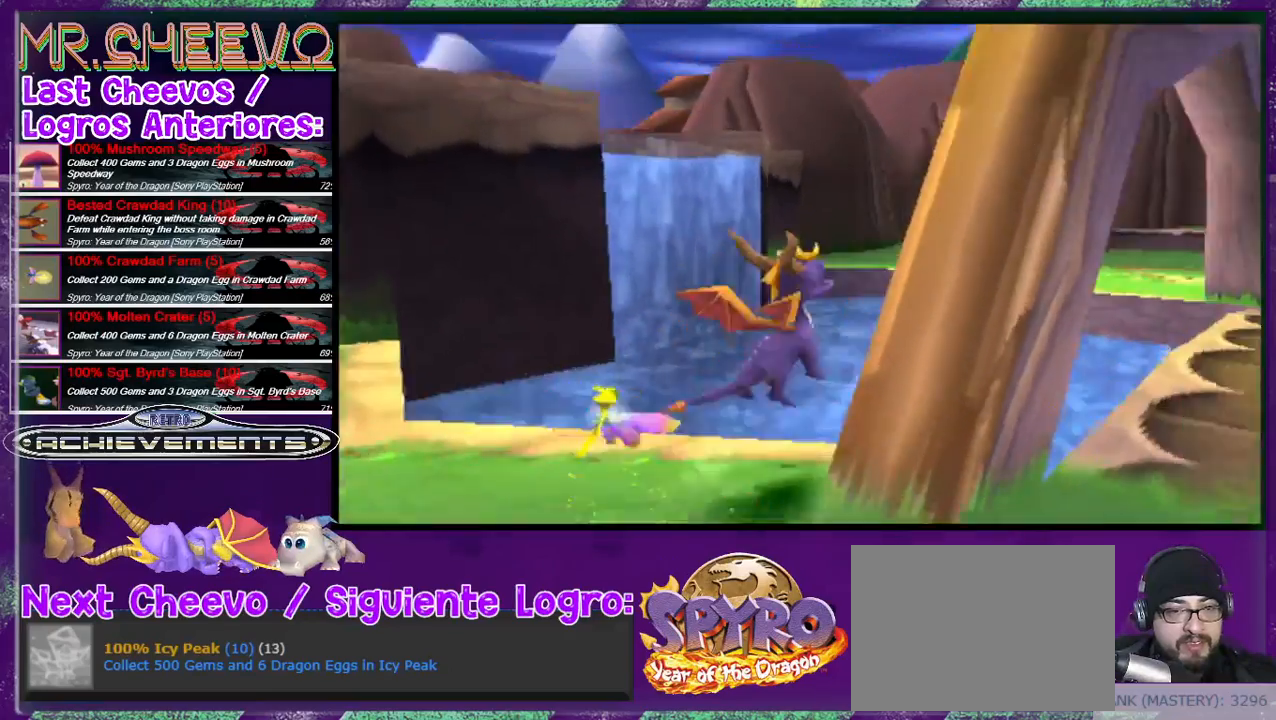
{"buttons": ["DPAD_UP"], "events": [[300, "DPAD_UP", "down"], [400, "CROSS", "up"], [400, "DPAD_RIGHT", "up"]]}
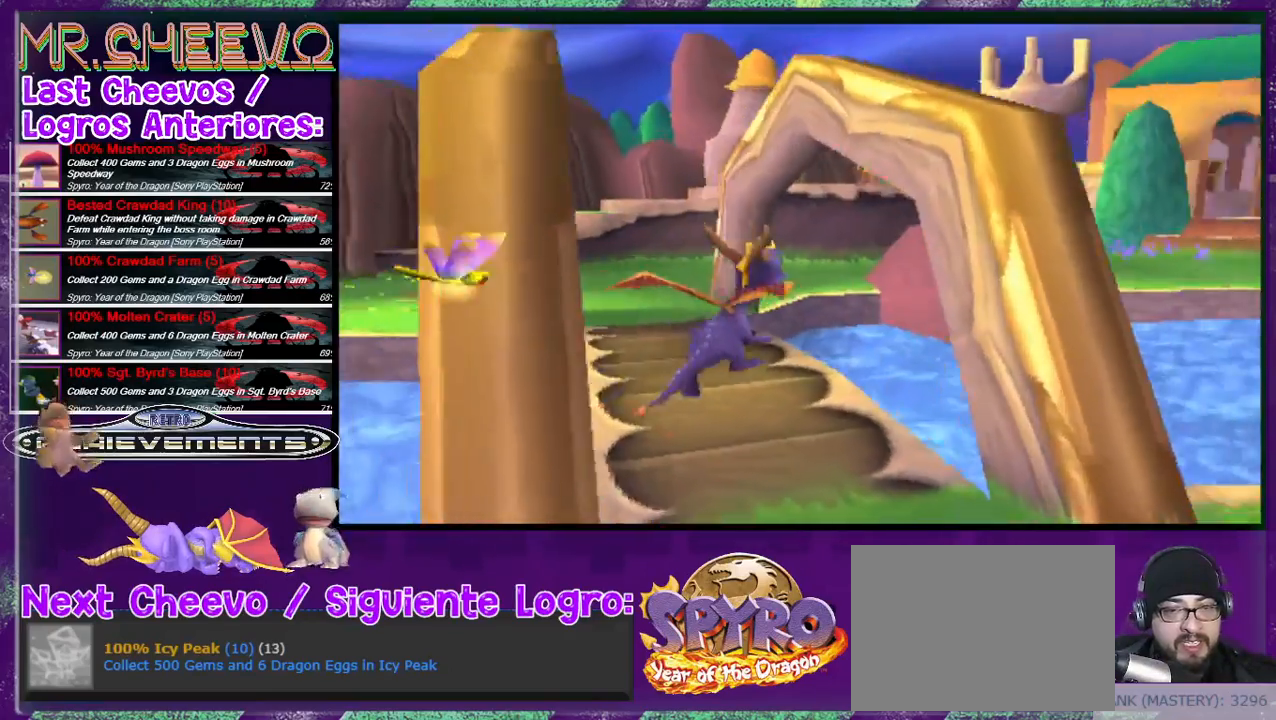
{"buttons": ["SQUARE", "DPAD_UP"], "events": [[67, "DPAD_LEFT", "down"], [200, "DPAD_LEFT", "up"], [500, "SQUARE", "down"]]}
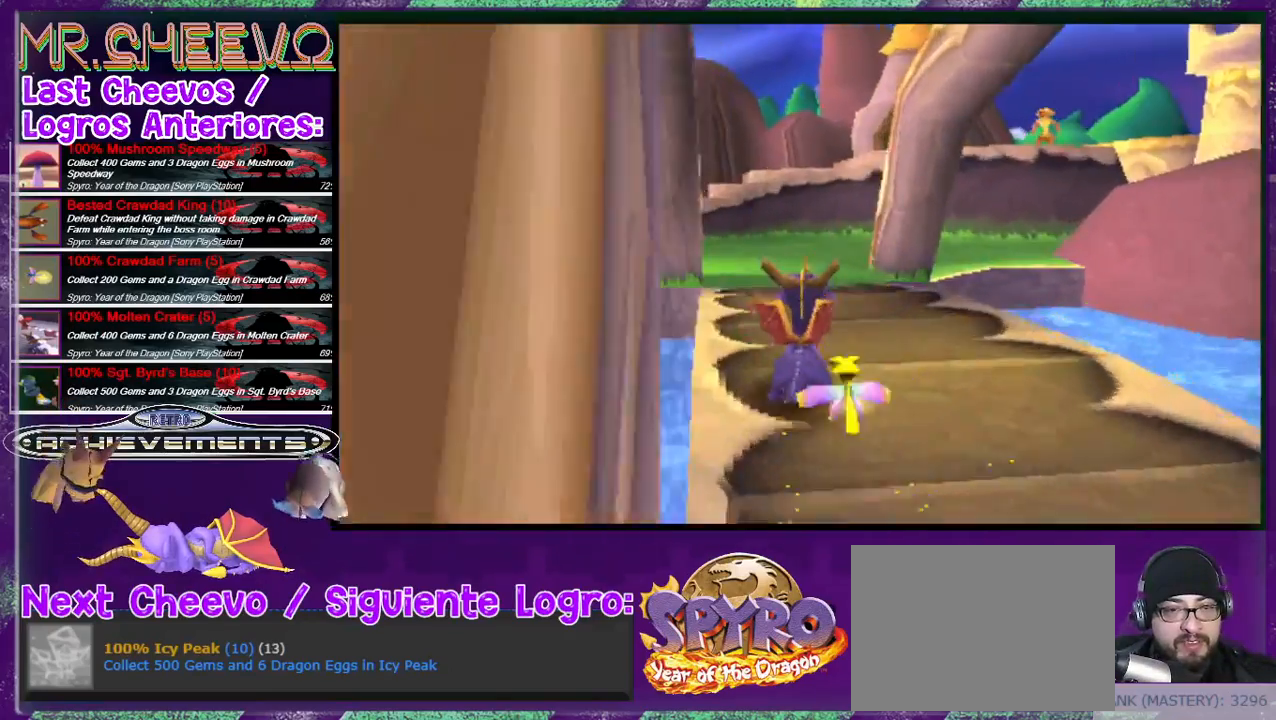
{"buttons": ["SQUARE", "DPAD_LEFT"], "events": [[67, "DPAD_UP", "up"], [467, "DPAD_LEFT", "down"]]}
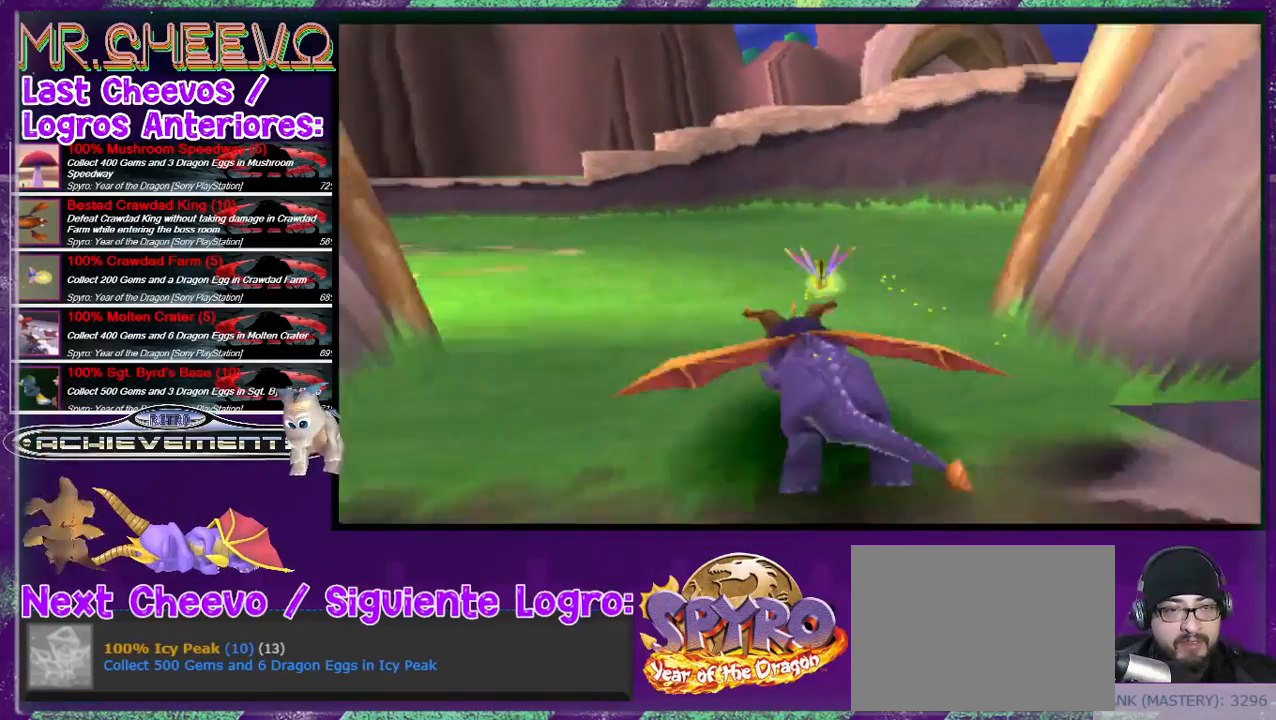
{"buttons": ["SQUARE", "DPAD_RIGHT"], "events": [[33, "DPAD_LEFT", "up"], [167, "DPAD_RIGHT", "down"]]}
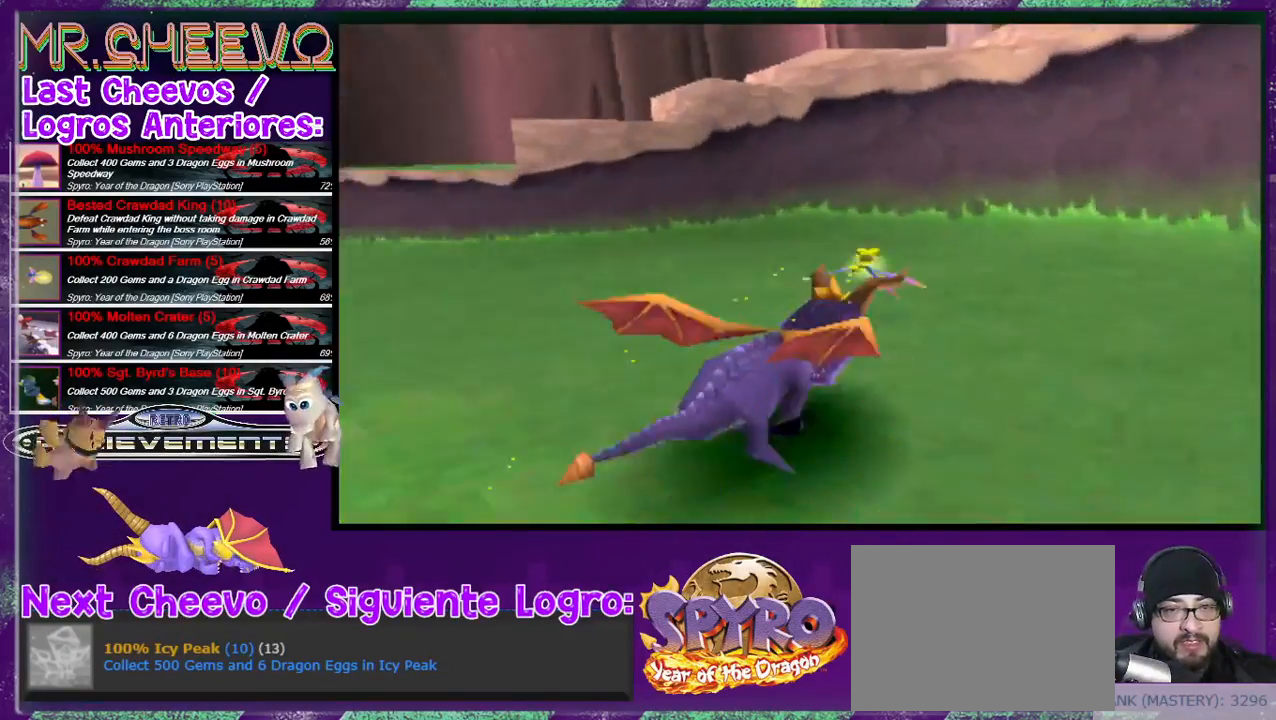
{"buttons": ["SQUARE"], "events": [[467, "DPAD_RIGHT", "up"]]}
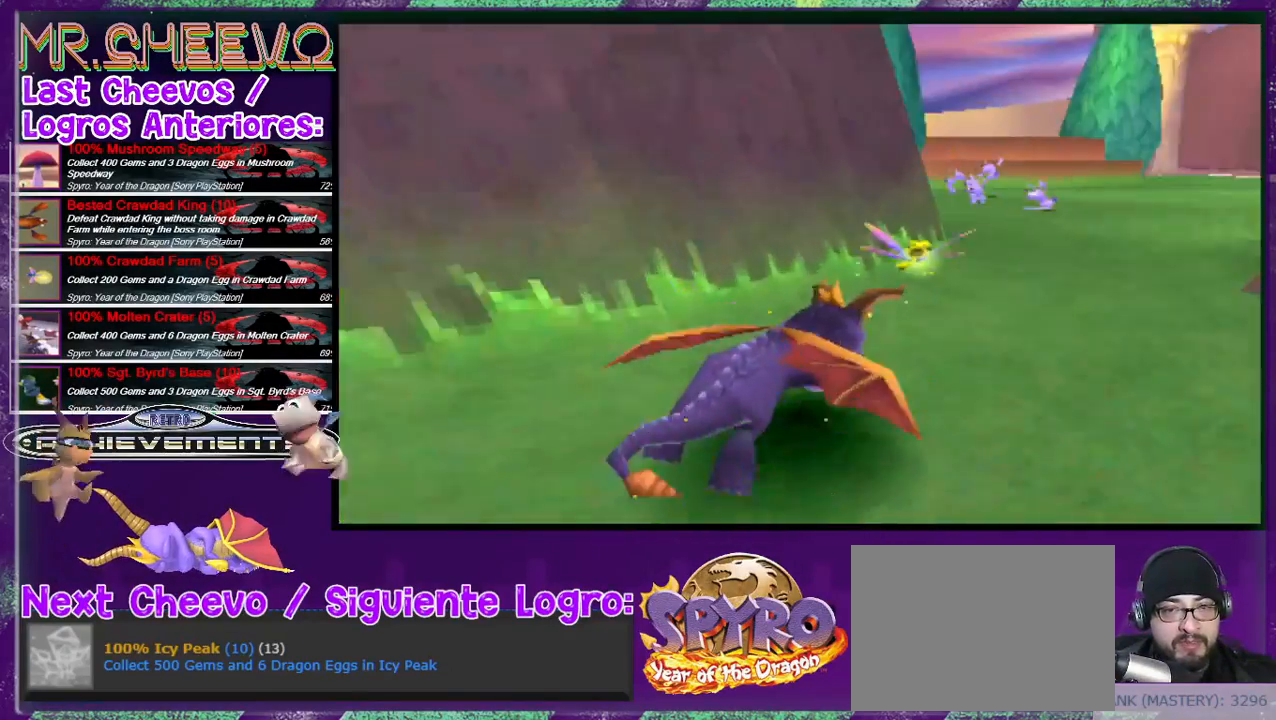
{"buttons": ["SQUARE"], "events": [[100, "DPAD_RIGHT", "down"], [133, "DPAD_RIGHT", "up"]]}